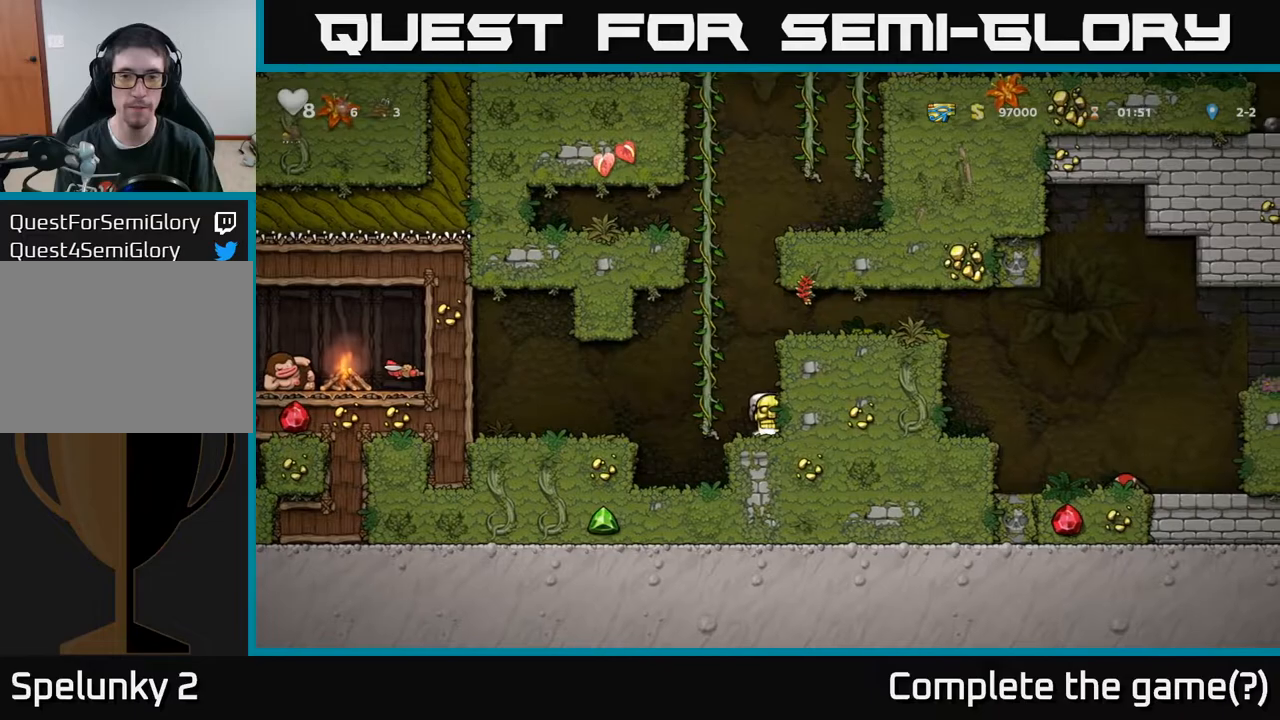
Gameplay with a controller (Xbox layout); each line is a JSON object with the inputs held at the frame after it. "events" lists button and stick changes between this image and that frame as [ms after this image, input, new state], when the widget could be followed in between.
{"buttons": ["DPAD_RIGHT"], "left_stick": "center", "right_stick": "center", "events": [[67, "A", "down"], [150, "DPAD_RIGHT", "down"], [250, "A", "up"], [383, "A", "down"], [500, "A", "up"]]}
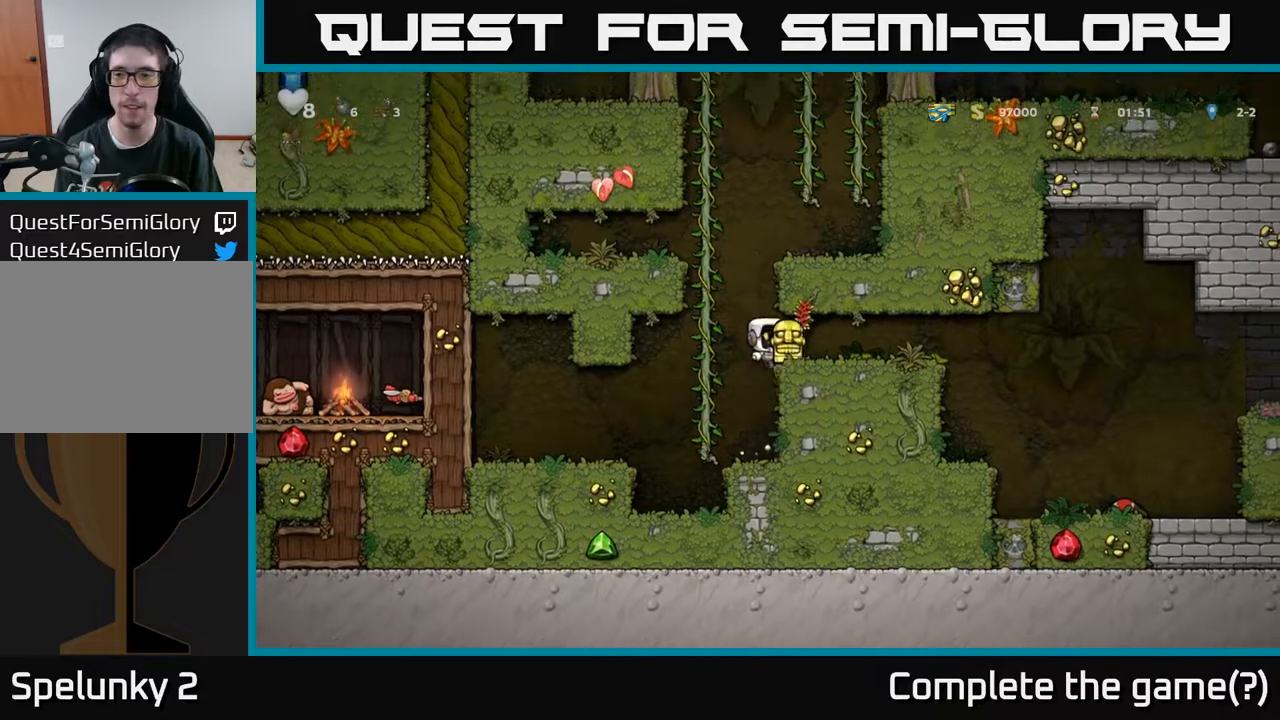
{"buttons": ["DPAD_RIGHT"], "left_stick": "center", "right_stick": "center", "events": []}
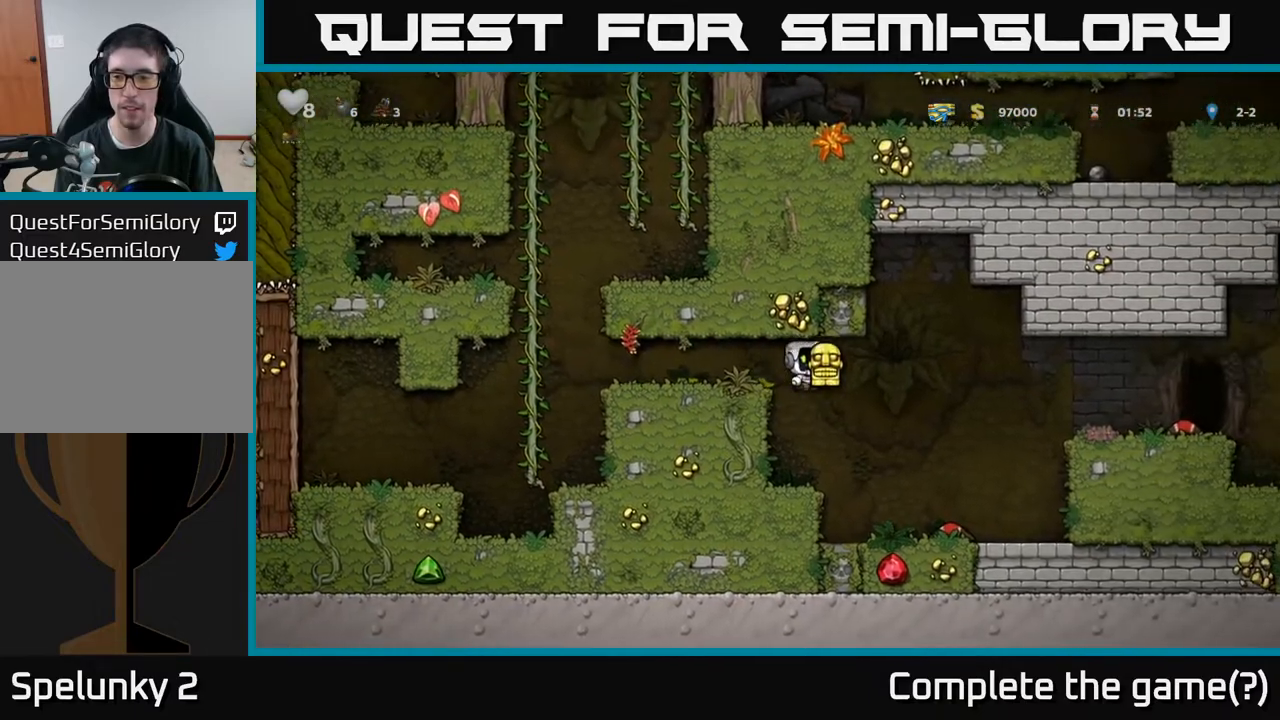
{"buttons": ["A", "DPAD_RIGHT"], "left_stick": "center", "right_stick": "center", "events": [[267, "DPAD_RIGHT", "up"], [350, "DPAD_RIGHT", "down"], [417, "A", "down"]]}
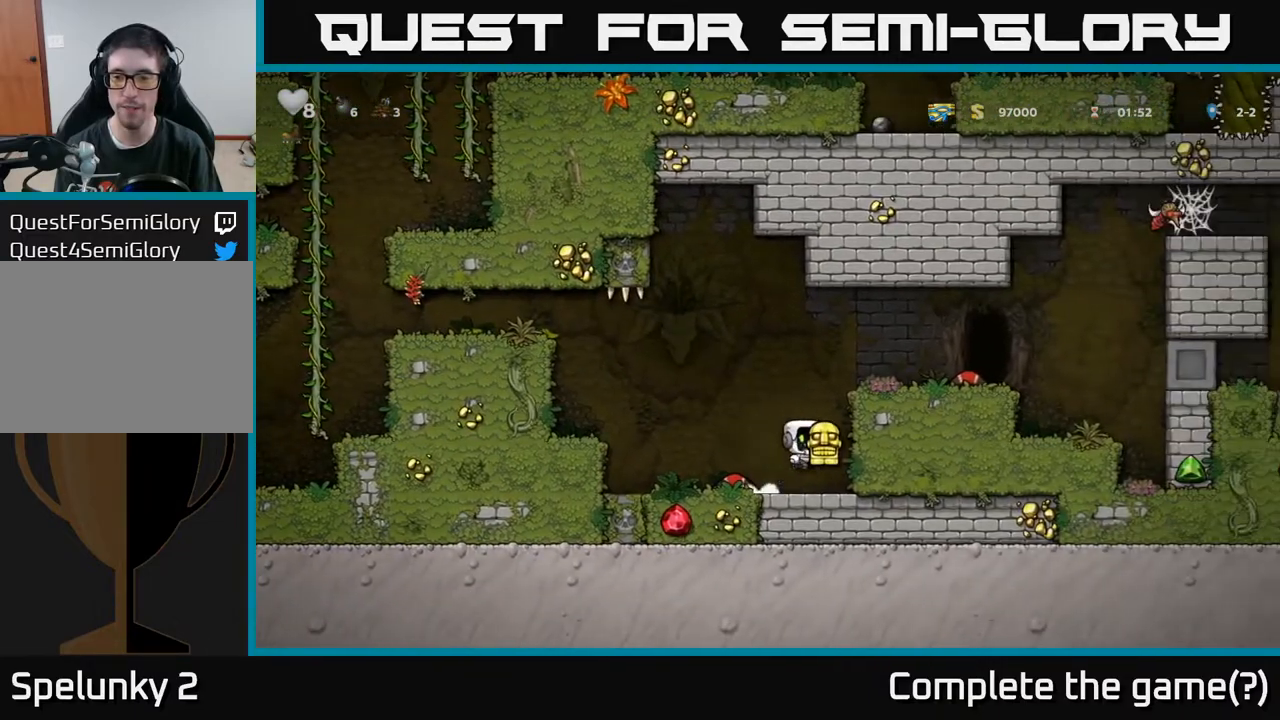
{"buttons": ["DPAD_RIGHT"], "left_stick": "center", "right_stick": "center", "events": [[83, "A", "up"], [183, "A", "down"], [317, "A", "up"]]}
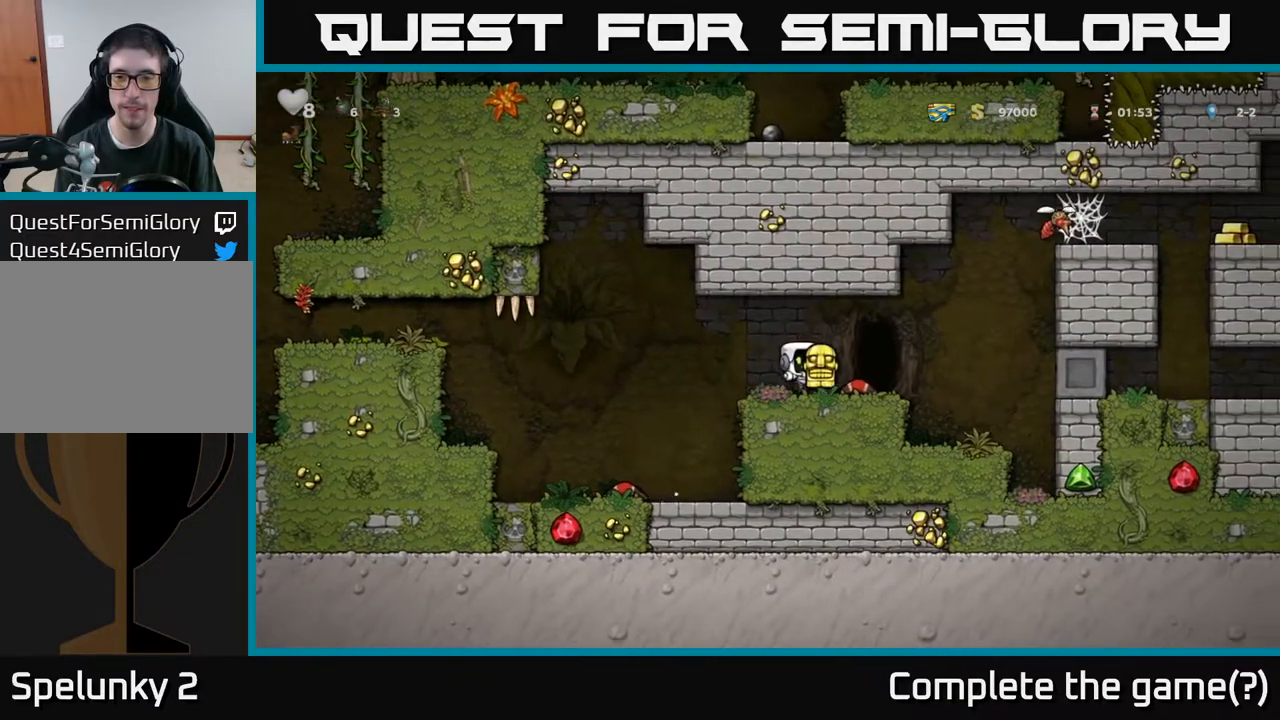
{"buttons": ["X", "DPAD_DOWN"], "left_stick": "center", "right_stick": "center", "events": [[100, "DPAD_RIGHT", "up"], [150, "DPAD_LEFT", "down"], [233, "DPAD_LEFT", "up"], [400, "DPAD_DOWN", "down"], [467, "X", "down"]]}
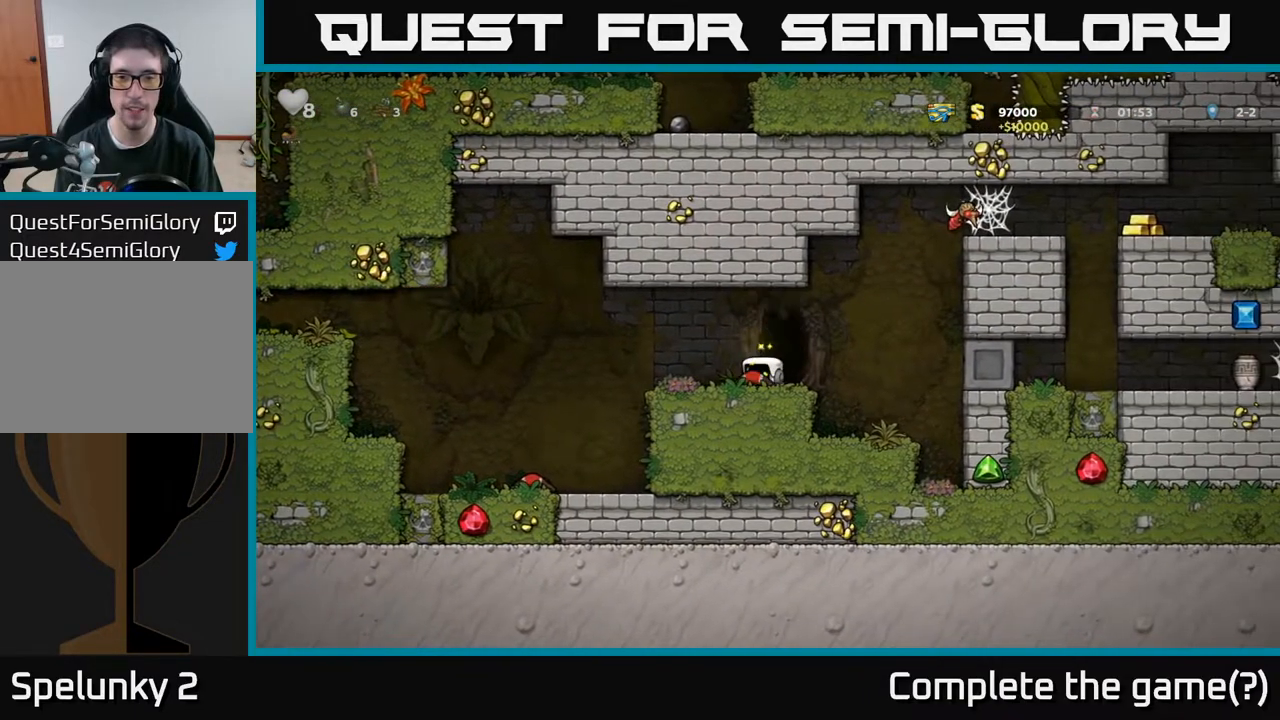
{"buttons": [], "left_stick": "center", "right_stick": "center", "events": [[33, "X", "up"], [50, "DPAD_DOWN", "up"], [133, "DPAD_LEFT", "down"], [267, "DPAD_LEFT", "up"], [333, "DPAD_RIGHT", "down"], [467, "DPAD_RIGHT", "up"]]}
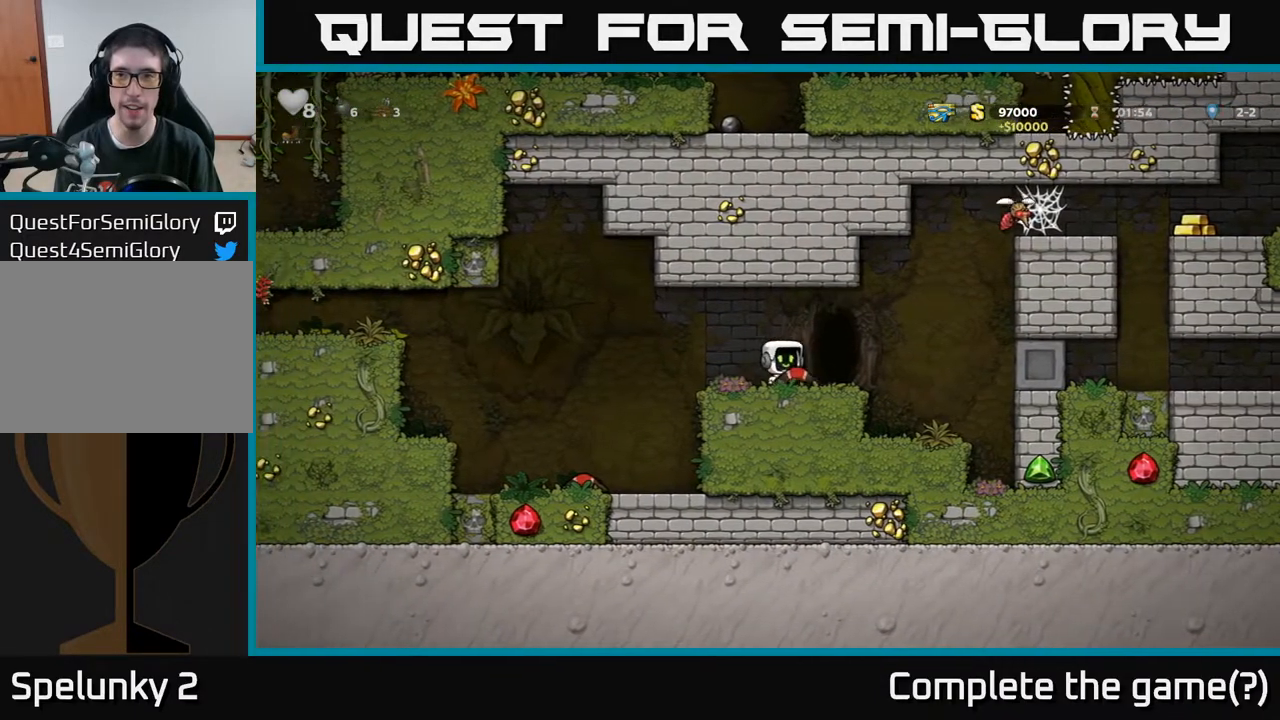
{"buttons": [], "left_stick": "center", "right_stick": "center", "events": [[267, "DPAD_RIGHT", "down"], [333, "DPAD_RIGHT", "up"]]}
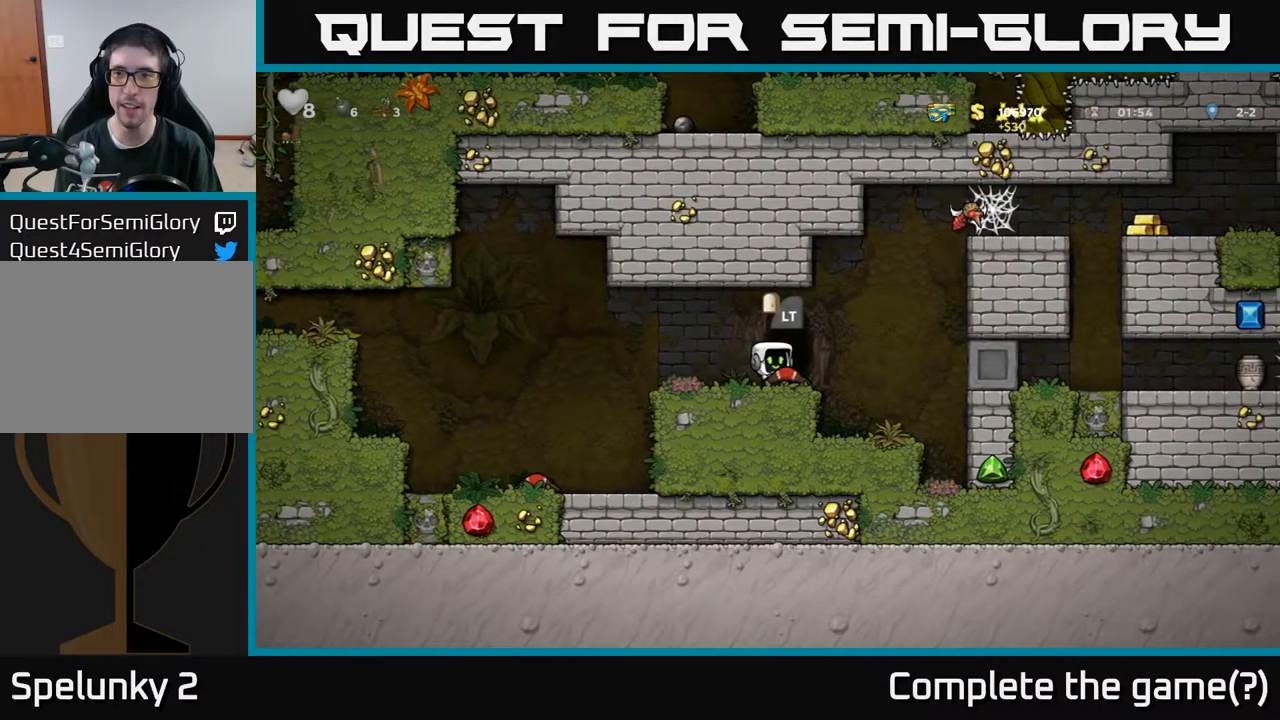
{"buttons": [], "left_stick": "center", "right_stick": "center", "events": [[167, "L2", "down"], [250, "L2", "up"]]}
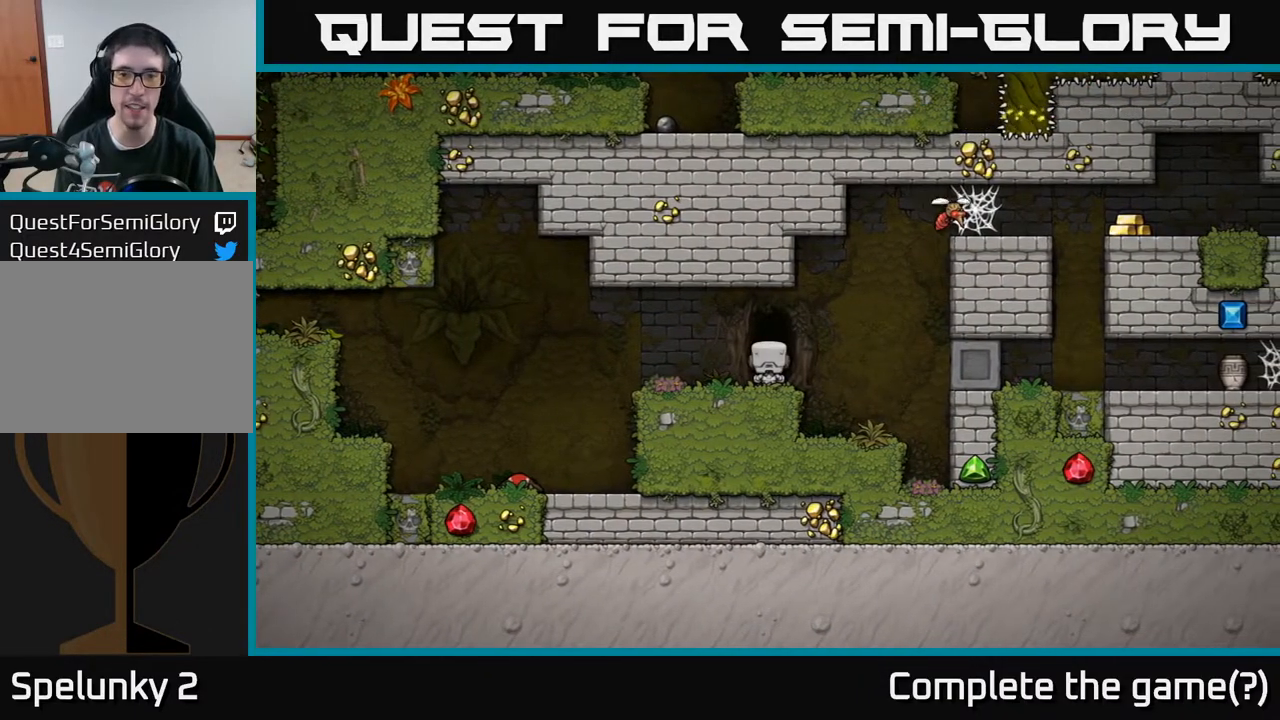
{"buttons": [], "left_stick": "center", "right_stick": "center", "events": []}
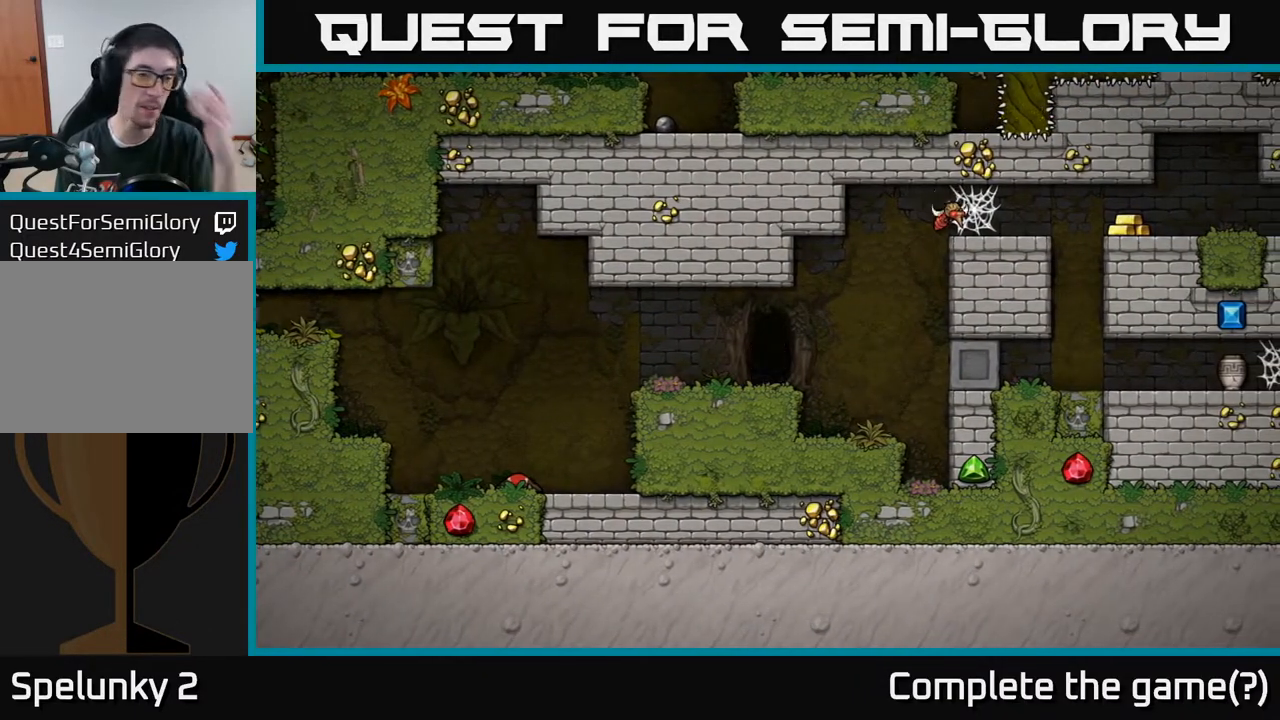
{"buttons": [], "left_stick": "center", "right_stick": "center", "events": []}
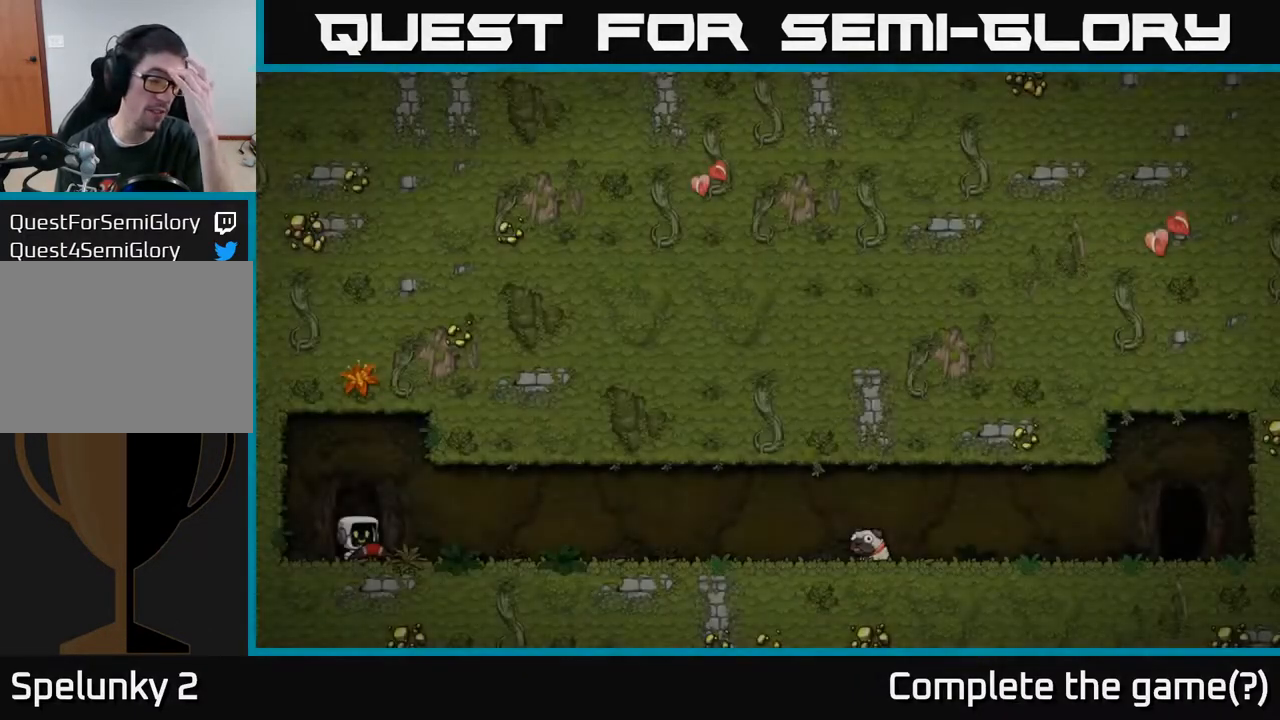
{"buttons": [], "left_stick": "center", "right_stick": "center", "events": []}
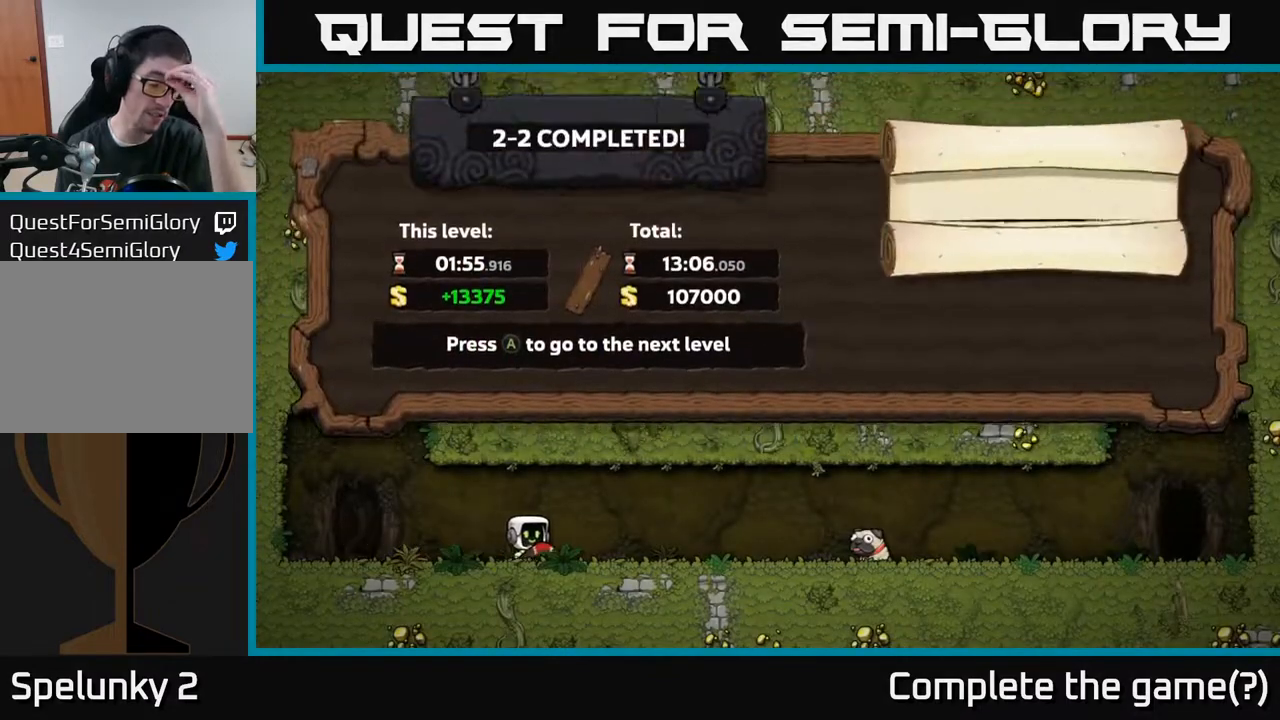
{"buttons": [], "left_stick": "center", "right_stick": "center", "events": []}
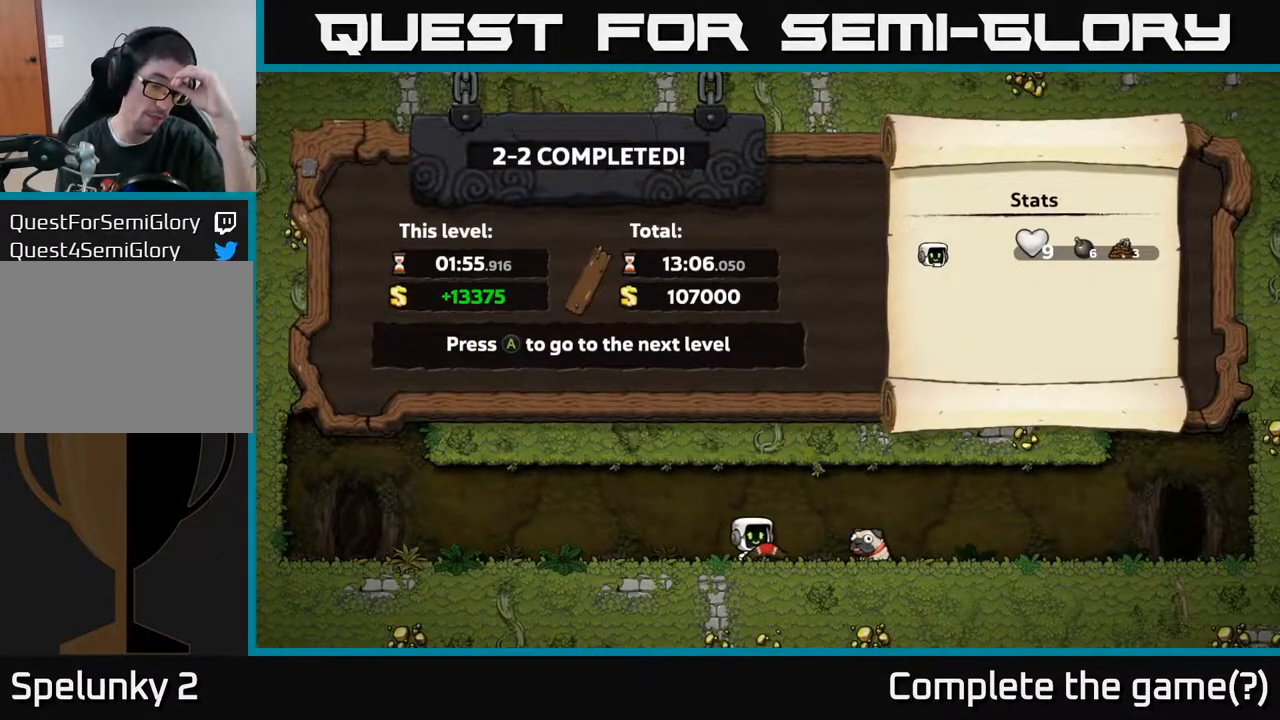
{"buttons": [], "left_stick": "center", "right_stick": "center", "events": []}
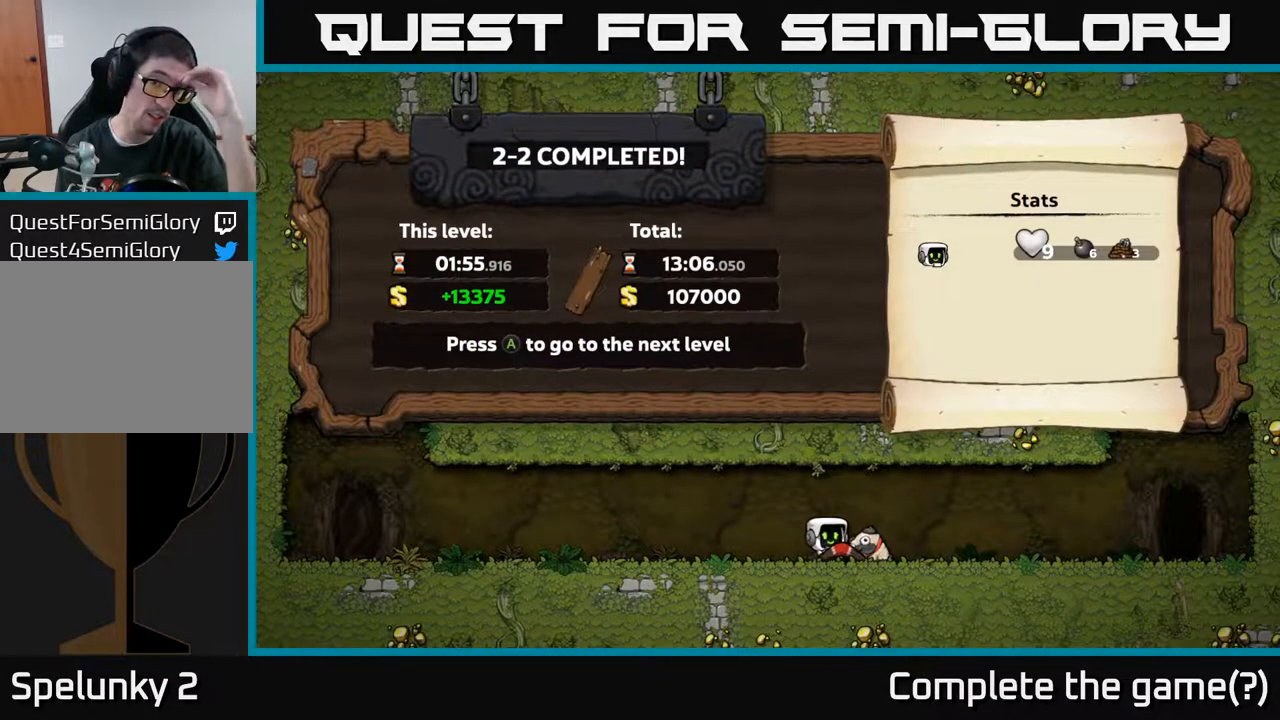
{"buttons": ["A"], "left_stick": "center", "right_stick": "center", "events": [[467, "A", "down"]]}
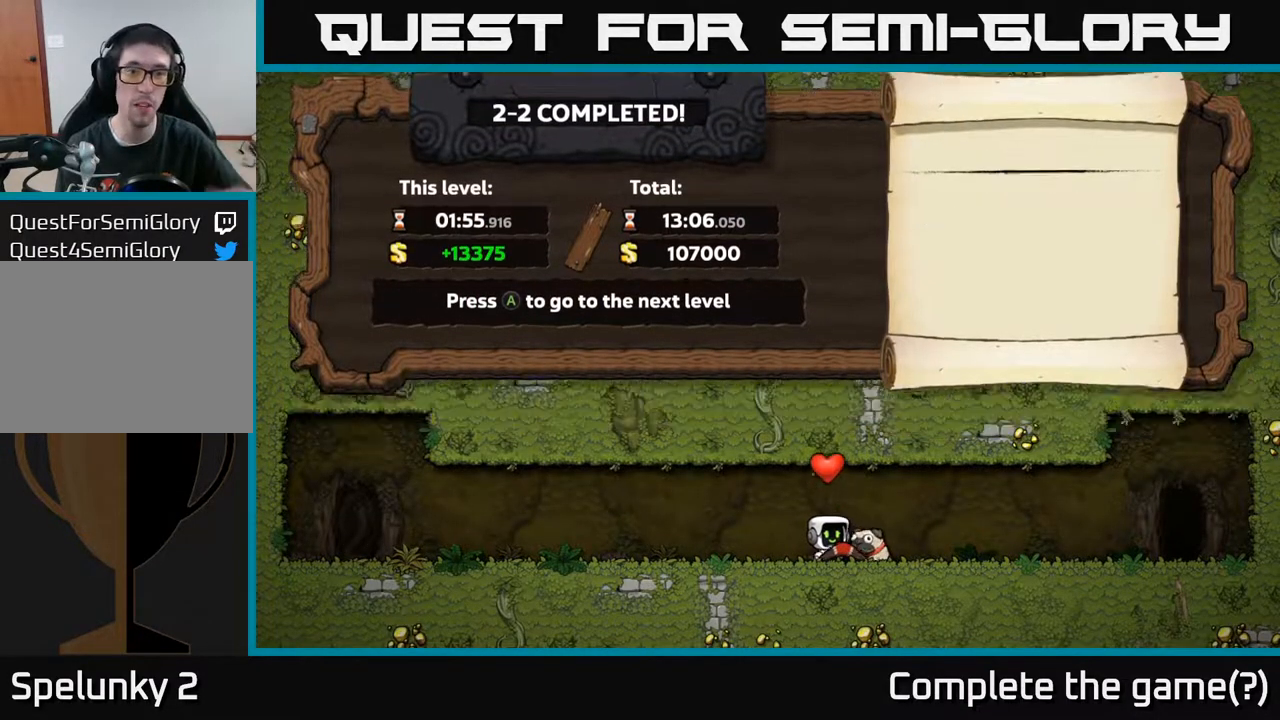
{"buttons": [], "left_stick": "center", "right_stick": "center", "events": [[117, "A", "up"]]}
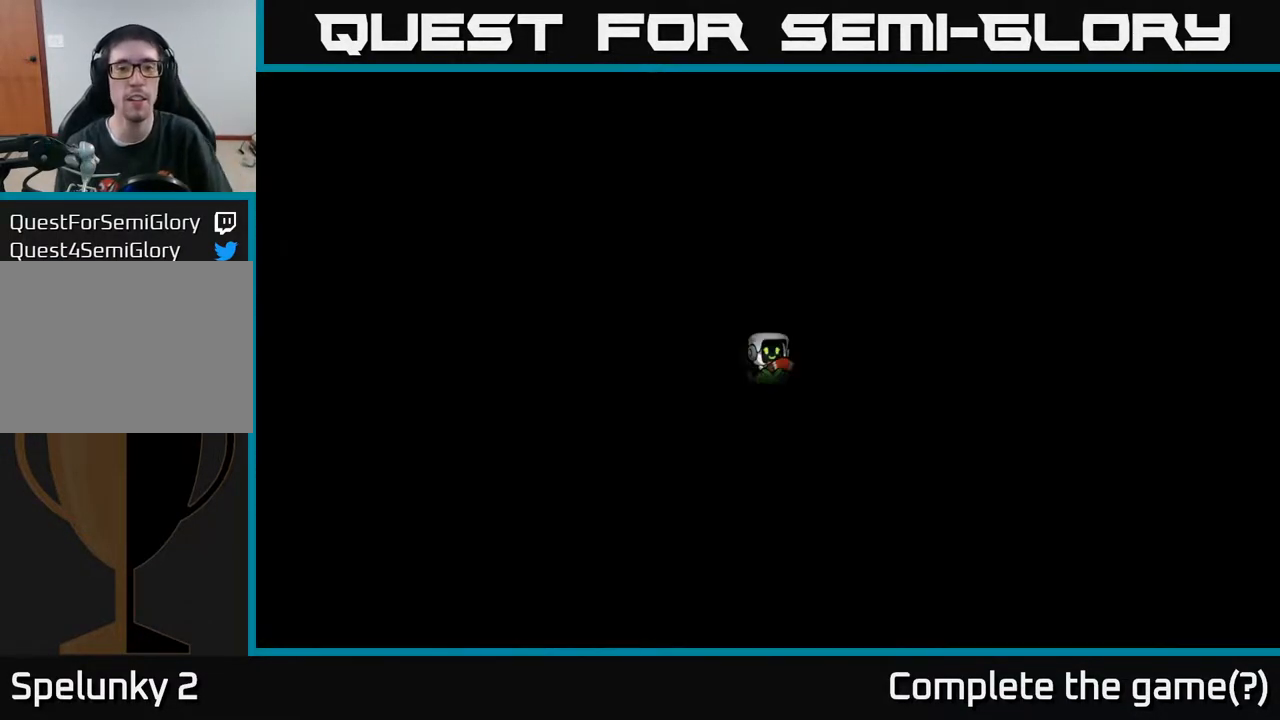
{"buttons": [], "left_stick": "center", "right_stick": "center", "events": []}
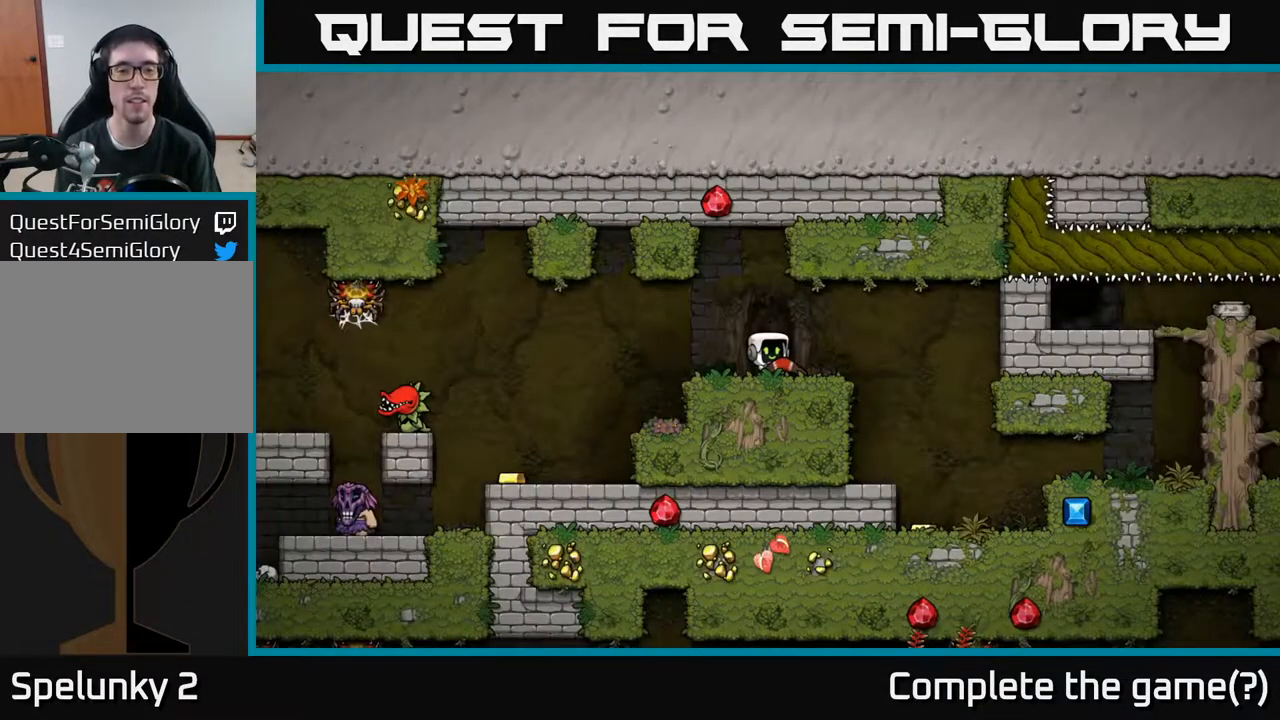
{"buttons": ["DPAD_LEFT"], "left_stick": "center", "right_stick": "center", "events": [[317, "DPAD_LEFT", "down"]]}
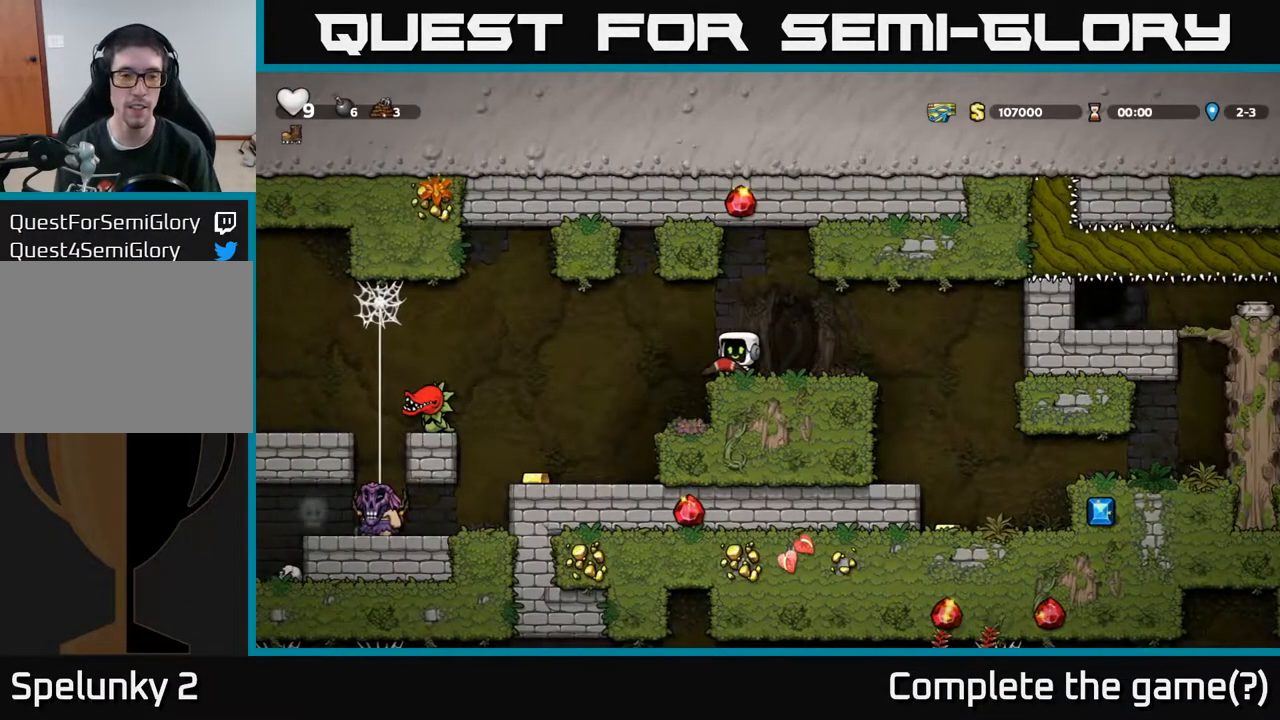
{"buttons": [], "left_stick": "center", "right_stick": "center", "events": [[233, "DPAD_LEFT", "up"], [317, "X", "down"], [400, "X", "up"]]}
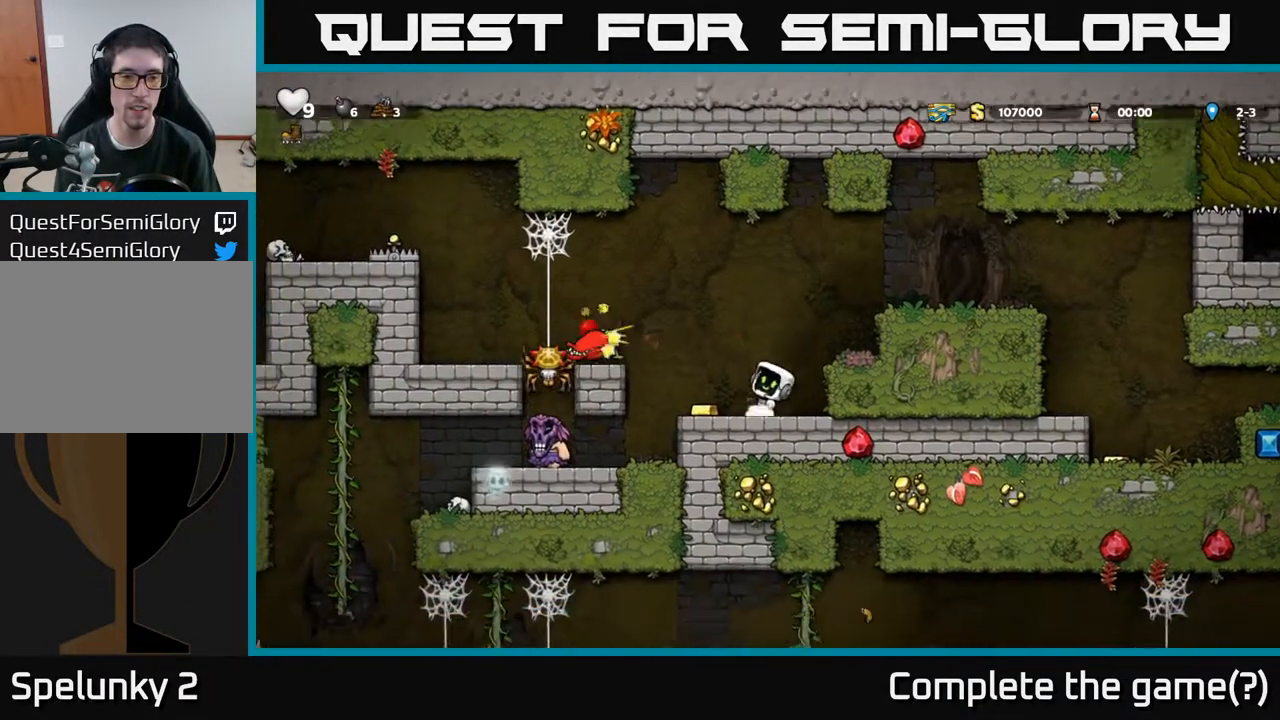
{"buttons": [], "left_stick": "center", "right_stick": "center", "events": [[33, "DPAD_LEFT", "down"], [117, "DPAD_LEFT", "up"]]}
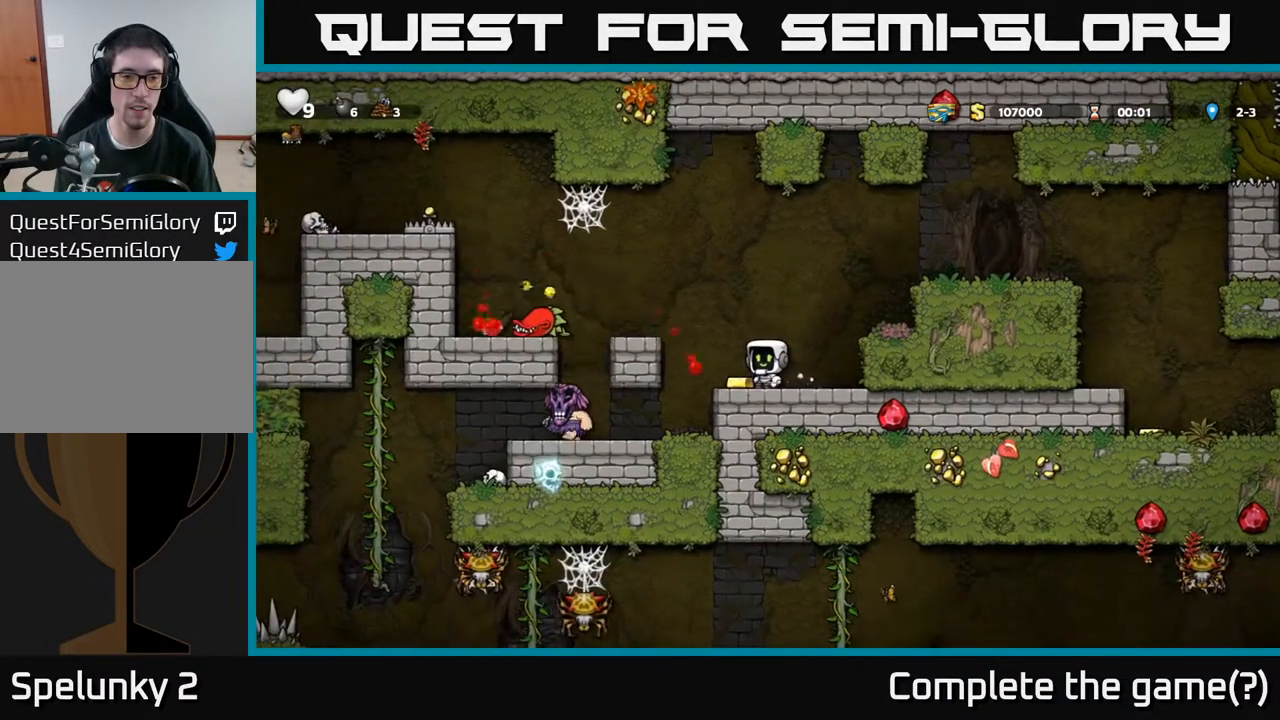
{"buttons": ["A"], "left_stick": "center", "right_stick": "center", "events": [[400, "A", "down"]]}
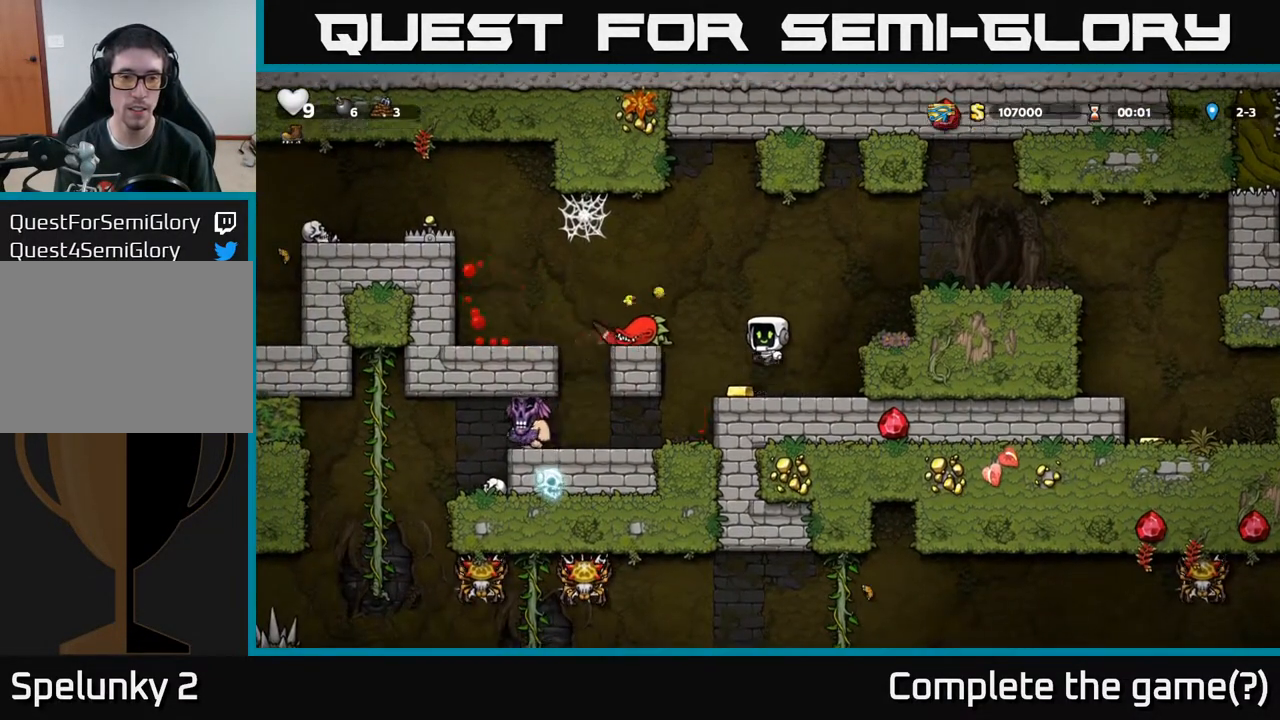
{"buttons": [], "left_stick": "center", "right_stick": "center", "events": [[33, "DPAD_RIGHT", "down"], [50, "A", "up"], [233, "DPAD_RIGHT", "up"]]}
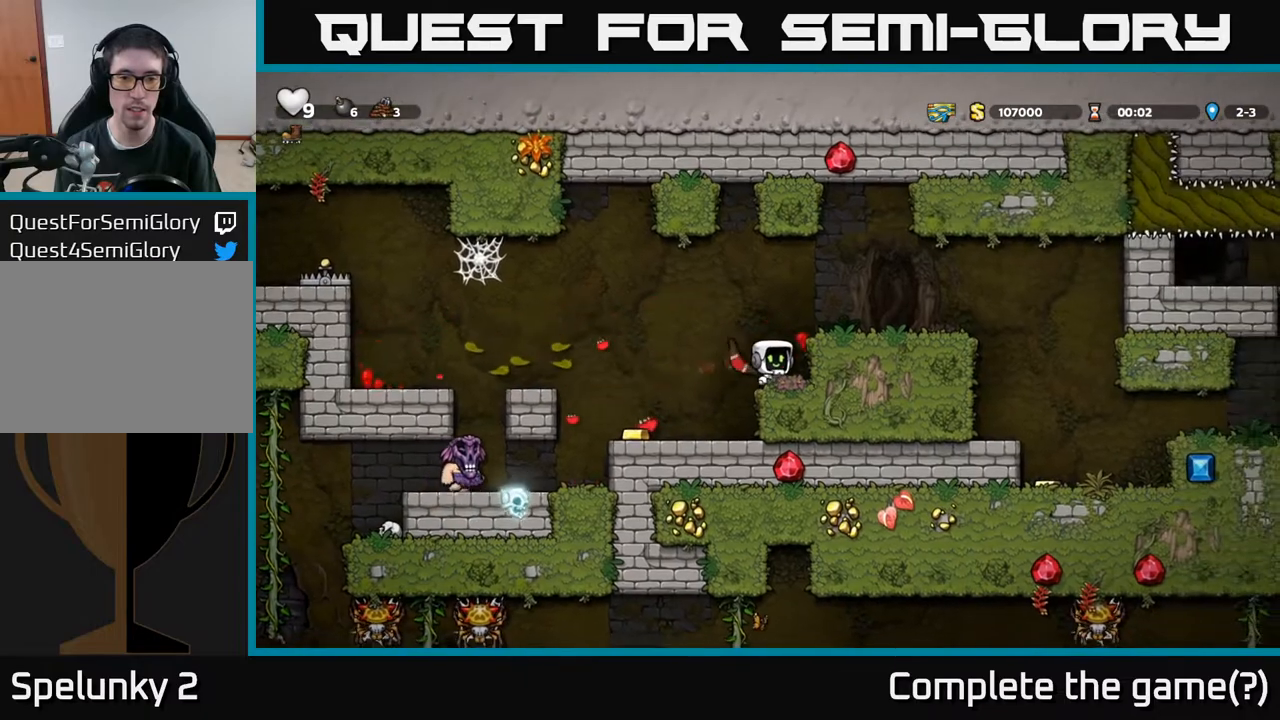
{"buttons": [], "left_stick": "center", "right_stick": "center", "events": [[367, "DPAD_LEFT", "down"], [467, "DPAD_LEFT", "up"]]}
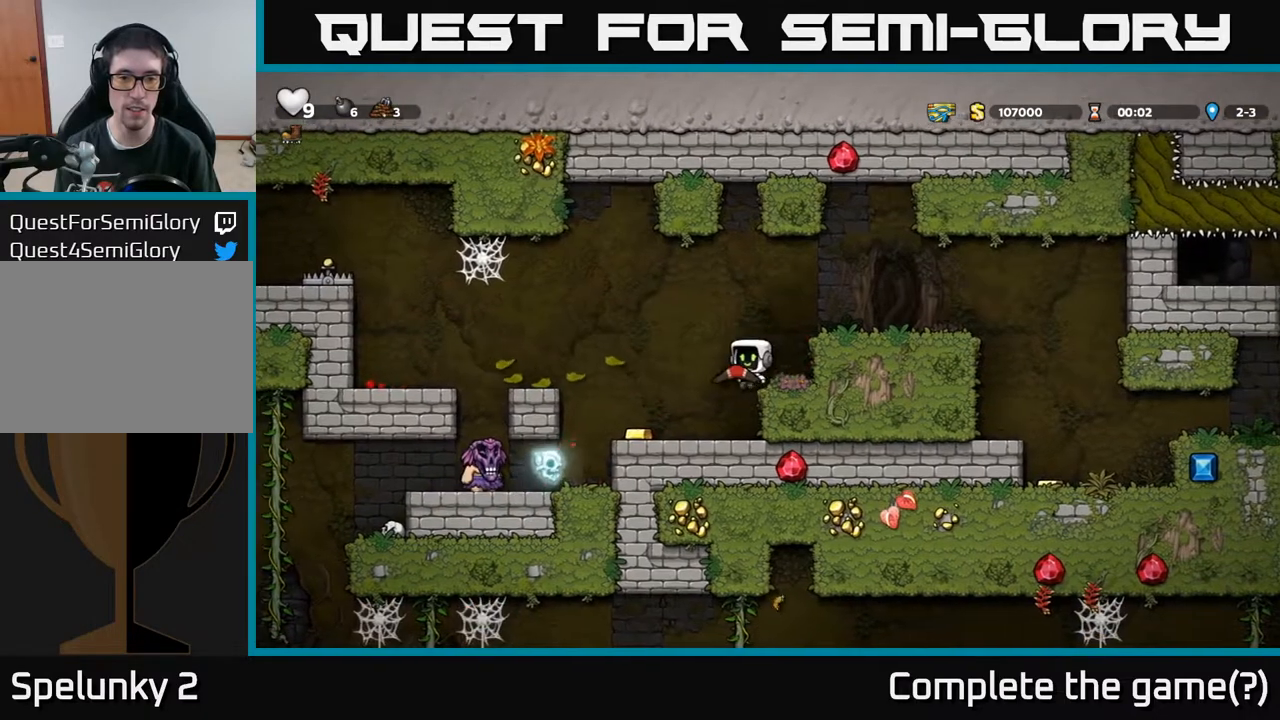
{"buttons": ["DPAD_RIGHT"], "left_stick": "center", "right_stick": "center", "events": [[317, "A", "down"], [350, "DPAD_RIGHT", "down"], [483, "A", "up"]]}
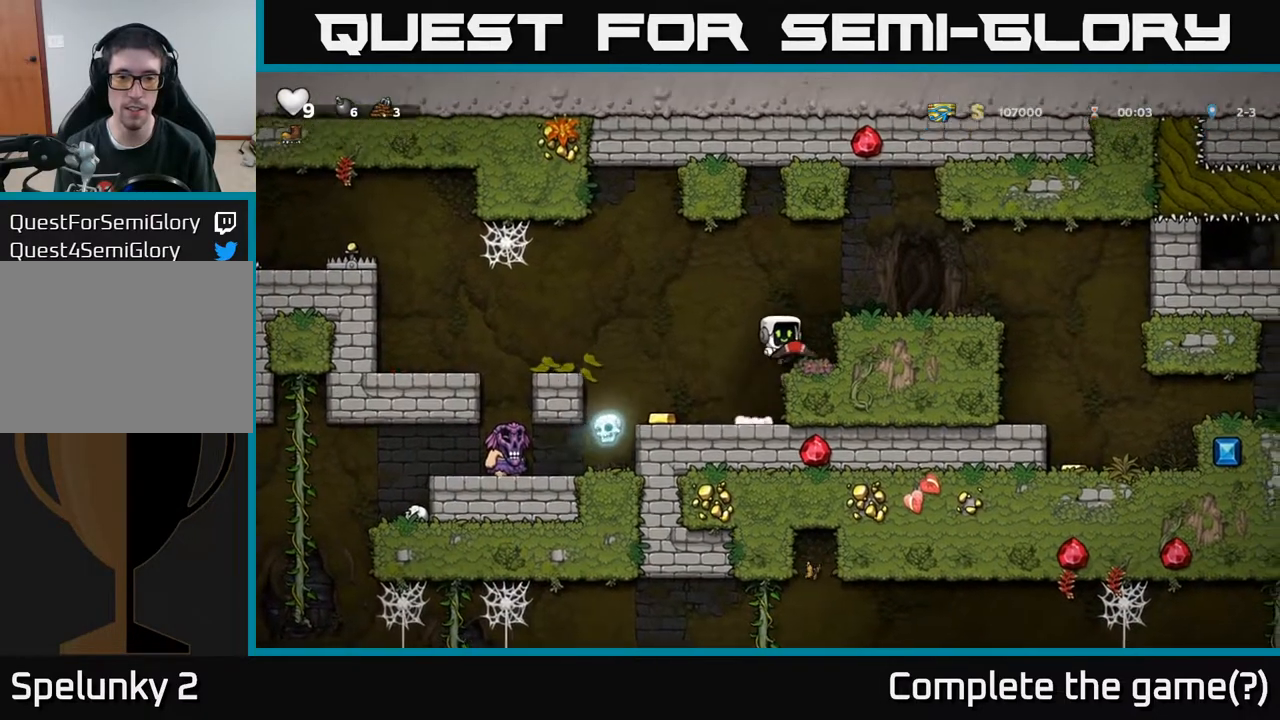
{"buttons": [], "left_stick": "center", "right_stick": "center", "events": [[167, "A", "down"], [283, "A", "up"], [433, "DPAD_RIGHT", "up"]]}
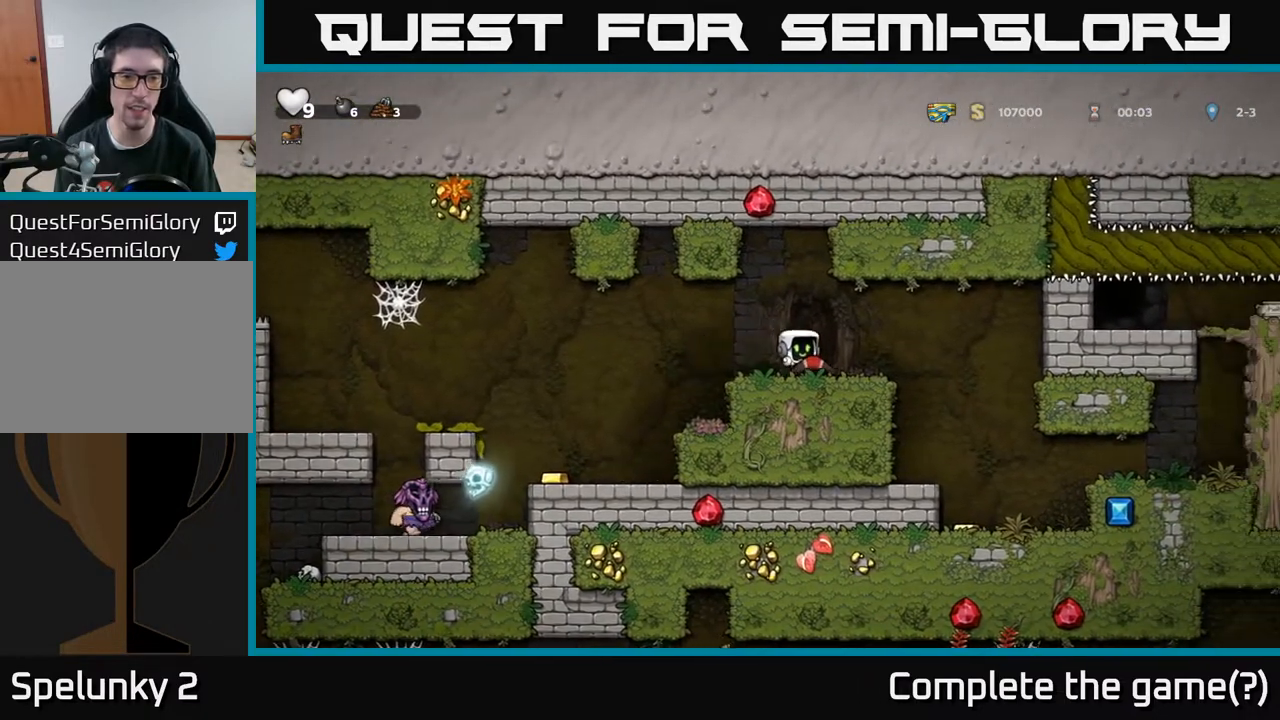
{"buttons": [], "left_stick": "center", "right_stick": "center", "events": []}
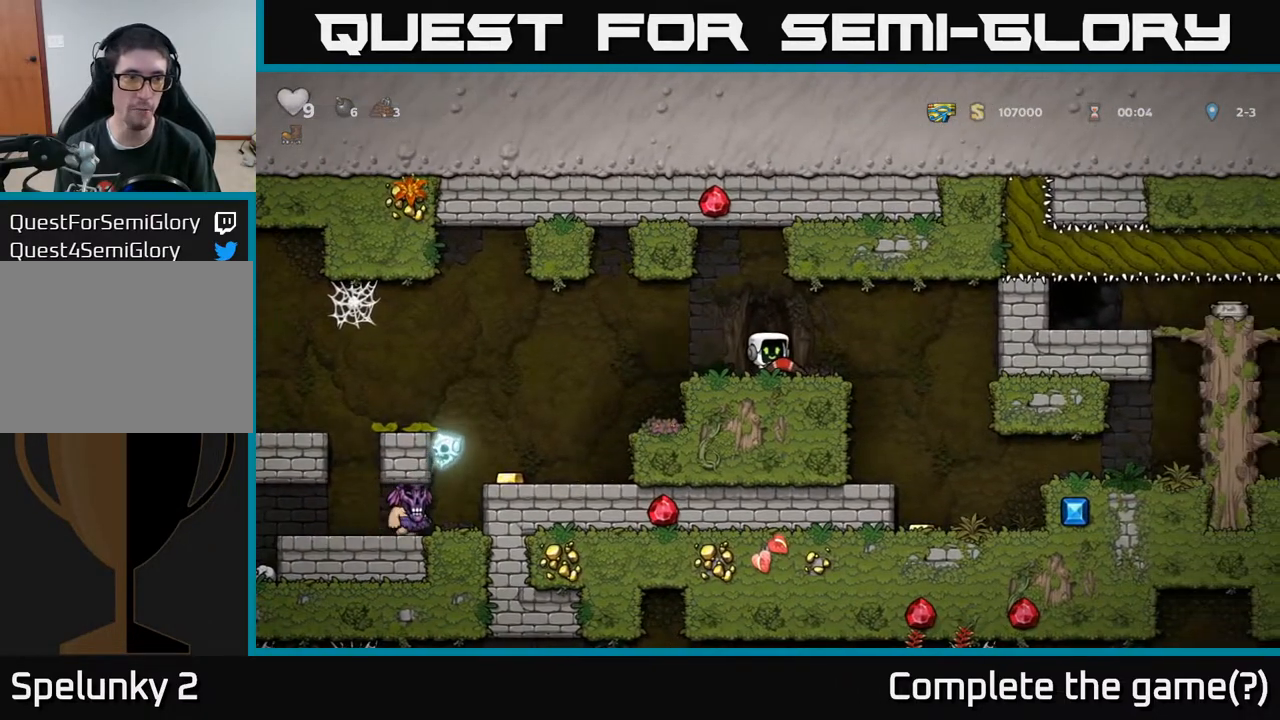
{"buttons": [], "left_stick": "center", "right_stick": "center", "events": []}
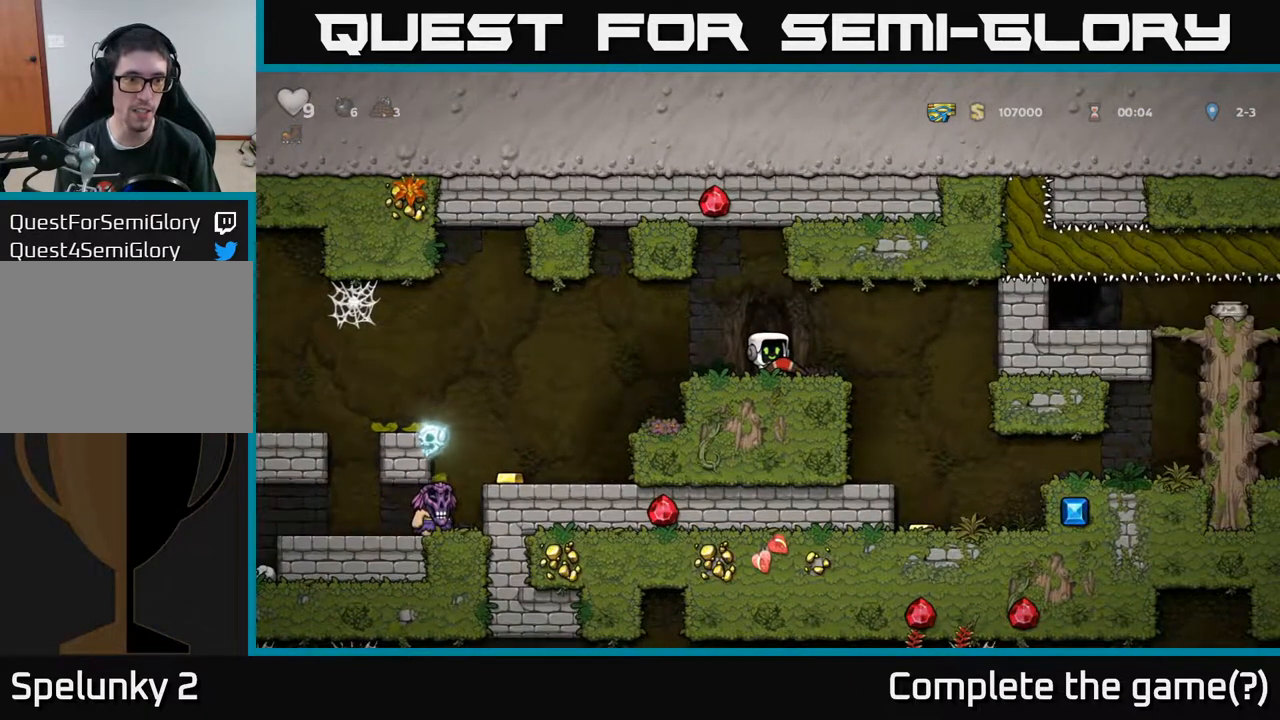
{"buttons": [], "left_stick": "center", "right_stick": "center", "events": [[367, "DPAD_LEFT", "down"], [483, "DPAD_LEFT", "up"]]}
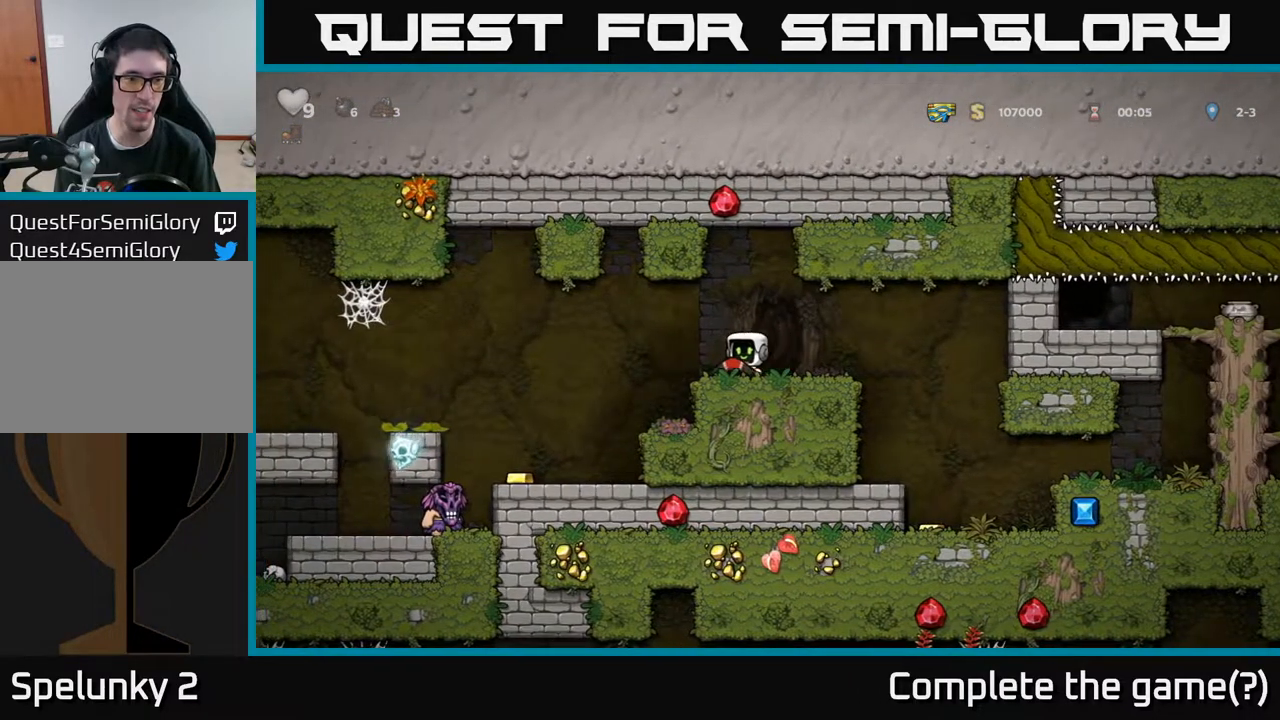
{"buttons": ["DPAD_LEFT"], "left_stick": "center", "right_stick": "center", "events": [[167, "DPAD_LEFT", "down"]]}
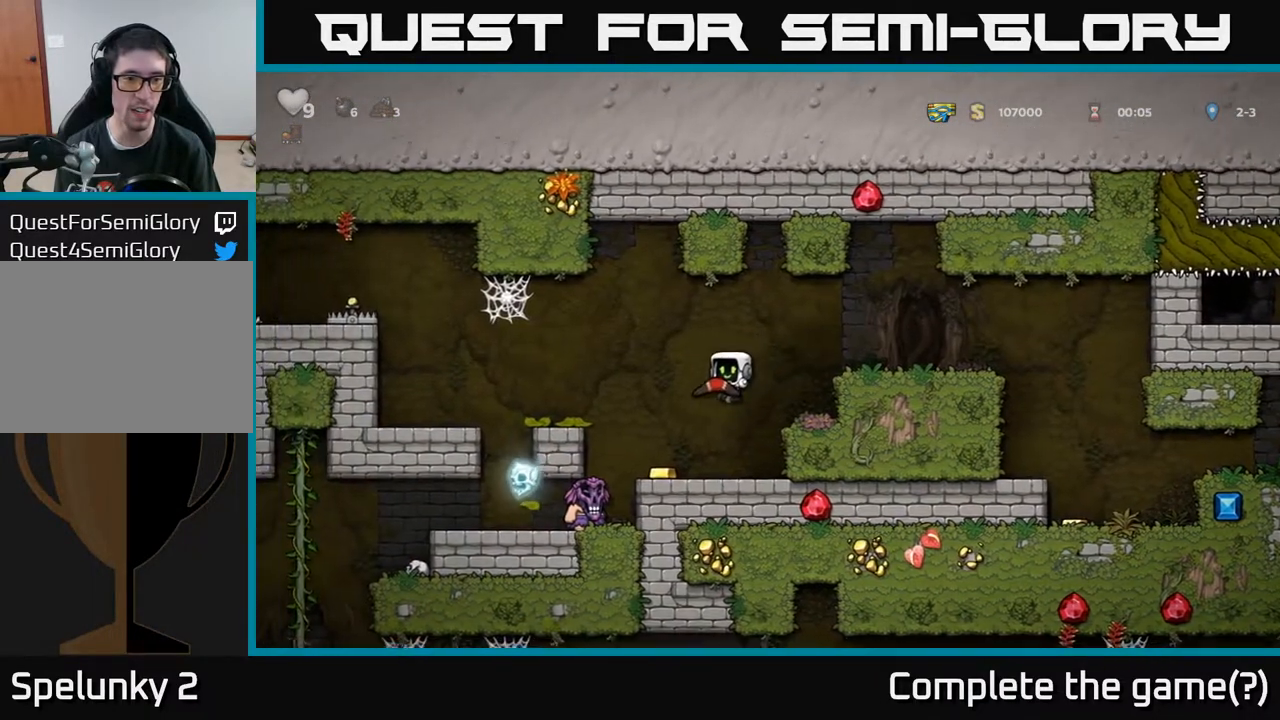
{"buttons": [], "left_stick": "center", "right_stick": "center", "events": [[283, "DPAD_LEFT", "up"]]}
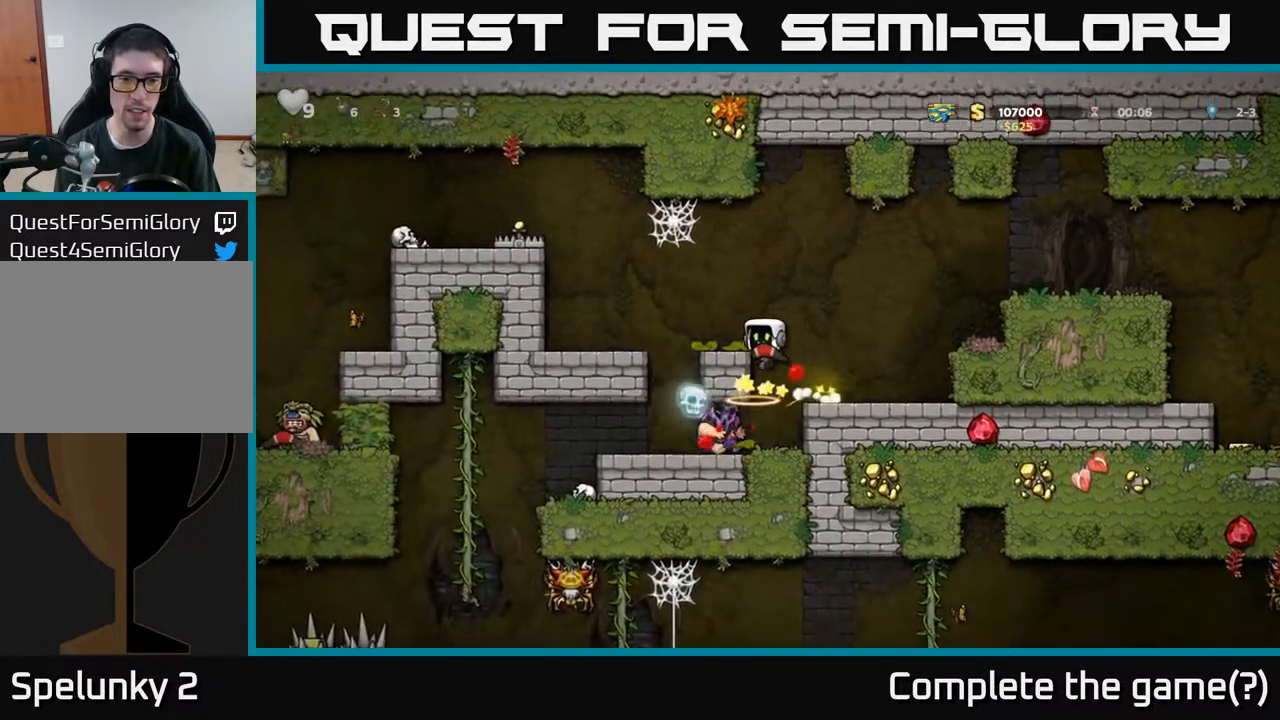
{"buttons": ["DPAD_LEFT"], "left_stick": "center", "right_stick": "center", "events": [[67, "DPAD_RIGHT", "down"], [300, "DPAD_RIGHT", "up"], [400, "DPAD_LEFT", "down"]]}